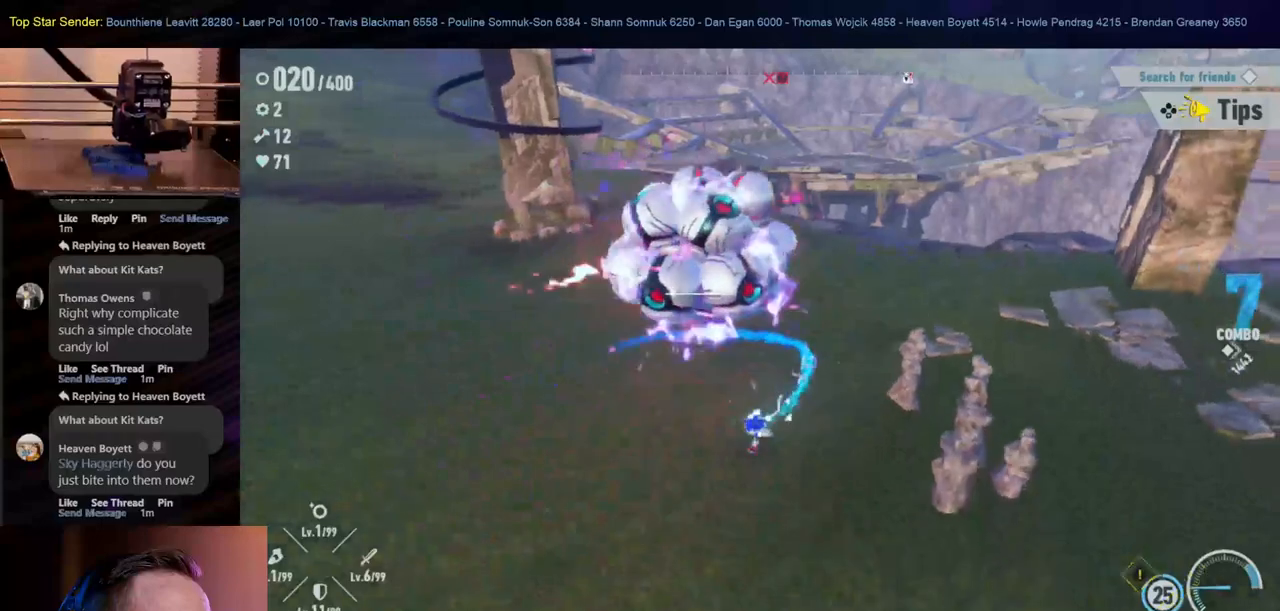
Gameplay with a controller (Nintendo layout); each line is a JSON object with the inputs held at the frame after it. "events" lists button and stick changes between this image and that frame as [ms after this image, input, new state], when the widget could be followed in between. Not read: L1 L2 L3 R2 R3.
{"buttons": ["X"], "left_stick": "up-left", "right_stick": "center", "events": [[350, "left_stick", "up-left"]]}
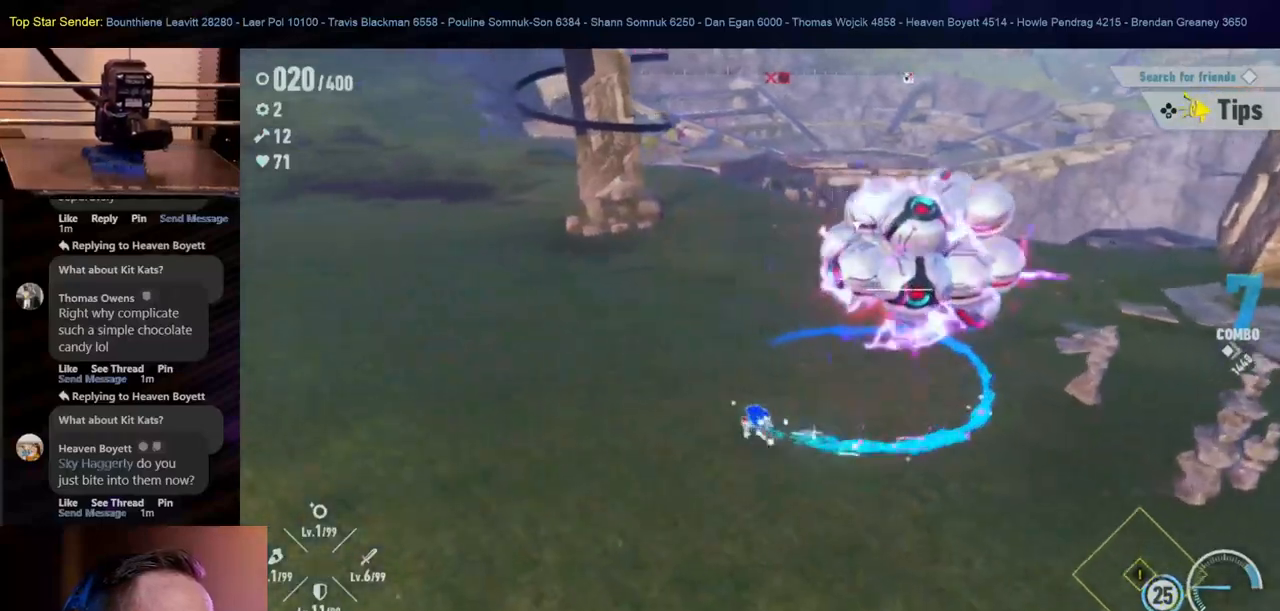
{"buttons": ["X"], "left_stick": "up-right", "right_stick": "center", "events": [[150, "left_stick", "up"], [350, "left_stick", "up-right"]]}
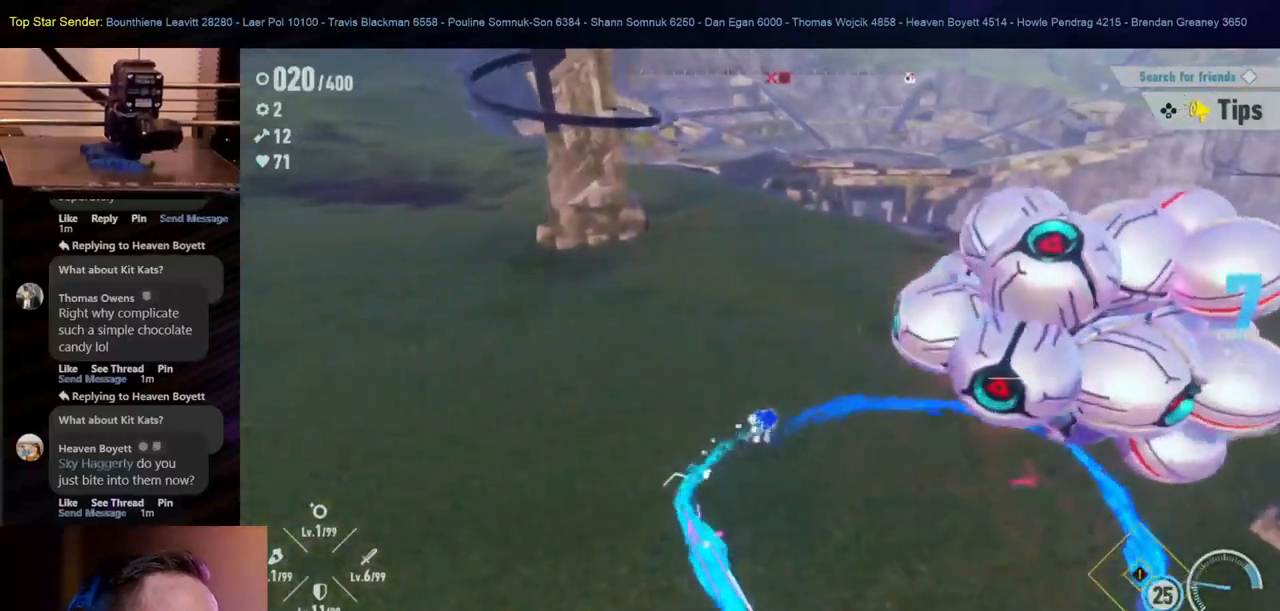
{"buttons": ["B"], "left_stick": "down", "right_stick": "center", "events": [[267, "X", "up"], [283, "left_stick", "down-right"], [417, "B", "down"], [433, "left_stick", "down"]]}
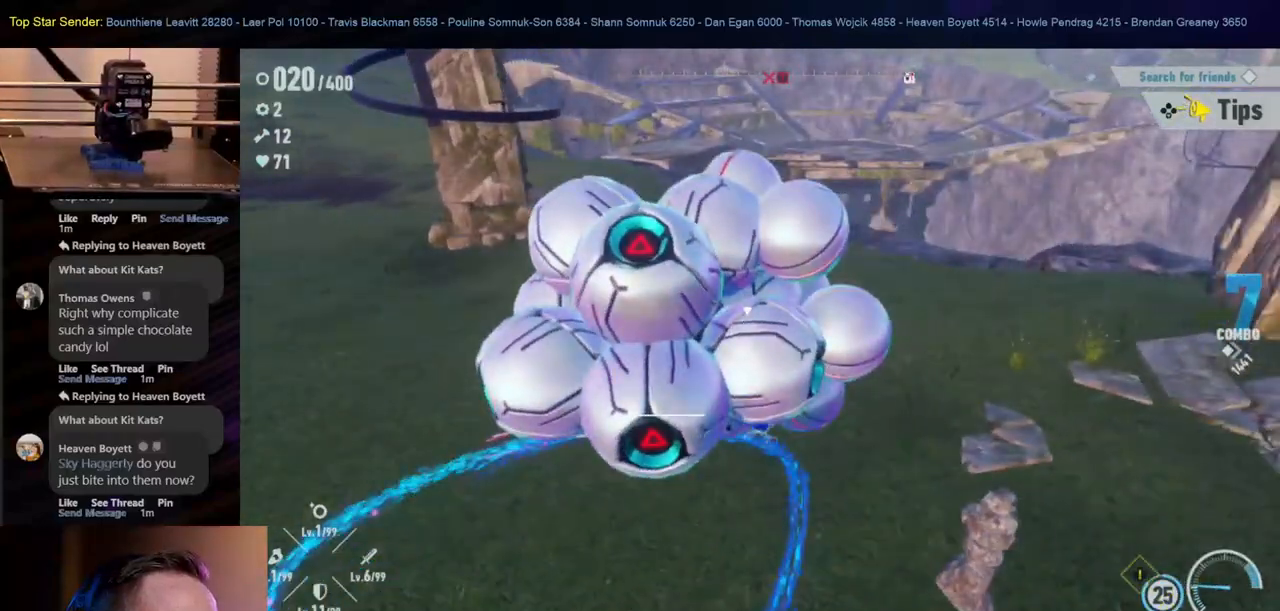
{"buttons": [], "left_stick": "center", "right_stick": "center", "events": [[50, "B", "up"], [50, "left_stick", "down-left"], [133, "B", "down"], [200, "left_stick", "center"], [433, "B", "up"]]}
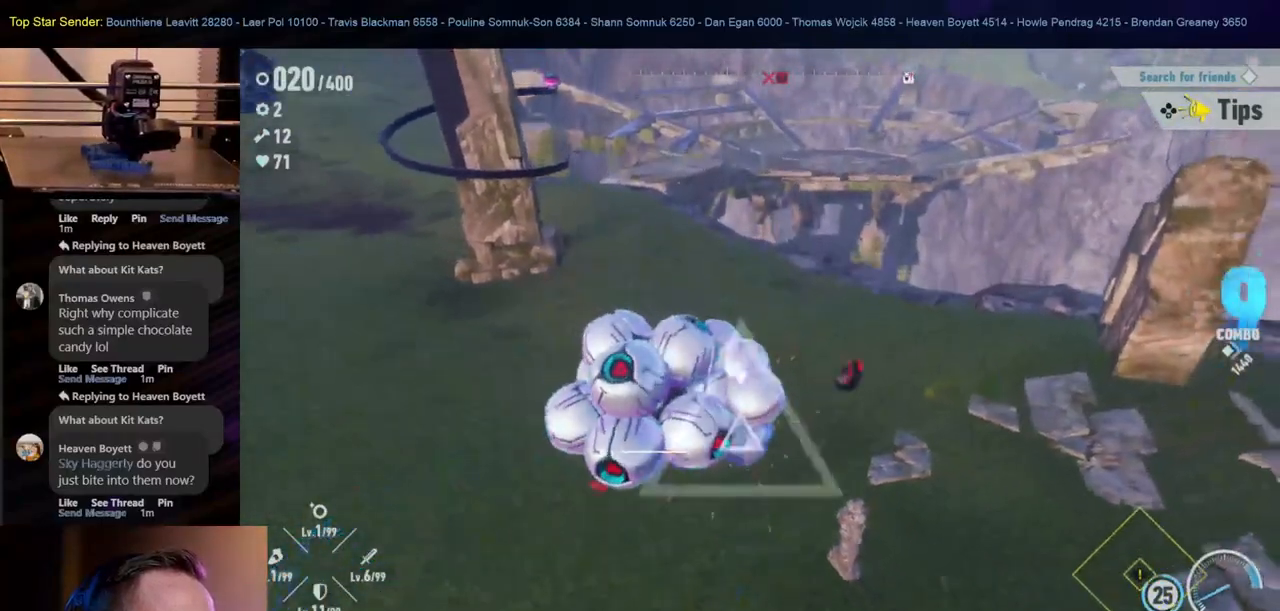
{"buttons": ["Y"], "left_stick": "center", "right_stick": "center", "events": [[33, "Y", "down"], [150, "Y", "up"], [217, "Y", "down"], [300, "Y", "up"], [450, "Y", "down"]]}
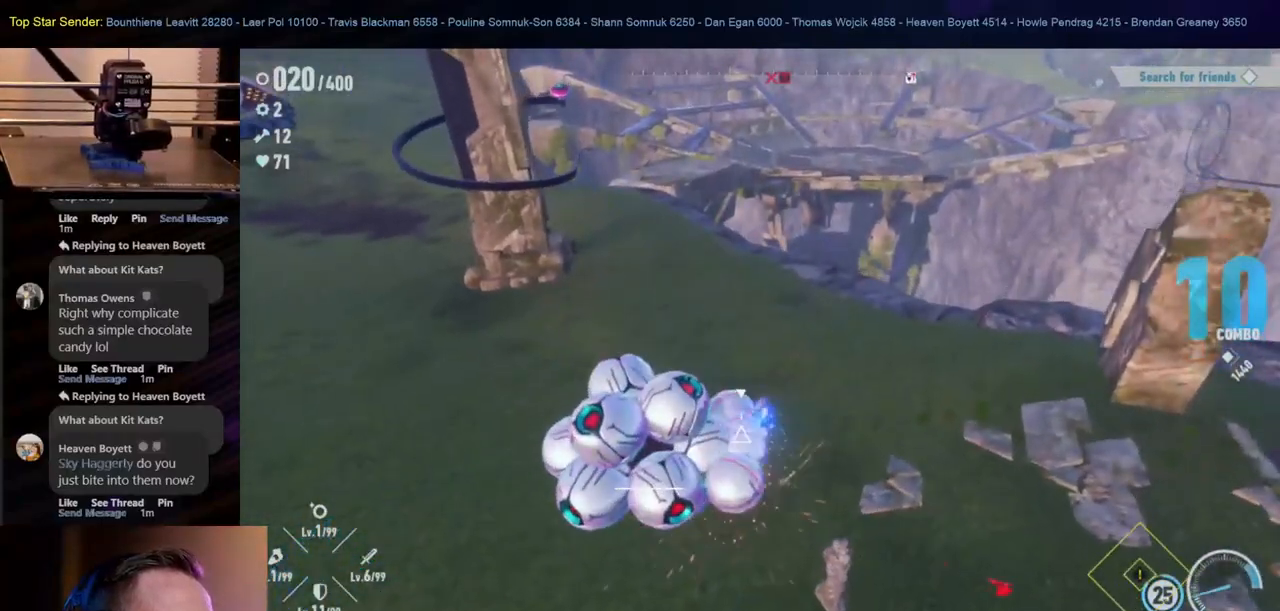
{"buttons": ["Y"], "left_stick": "center", "right_stick": "center", "events": [[33, "Y", "up"], [100, "Y", "down"], [167, "Y", "up"], [217, "Y", "down"], [283, "Y", "up"], [350, "Y", "down"], [400, "Y", "up"], [450, "Y", "down"]]}
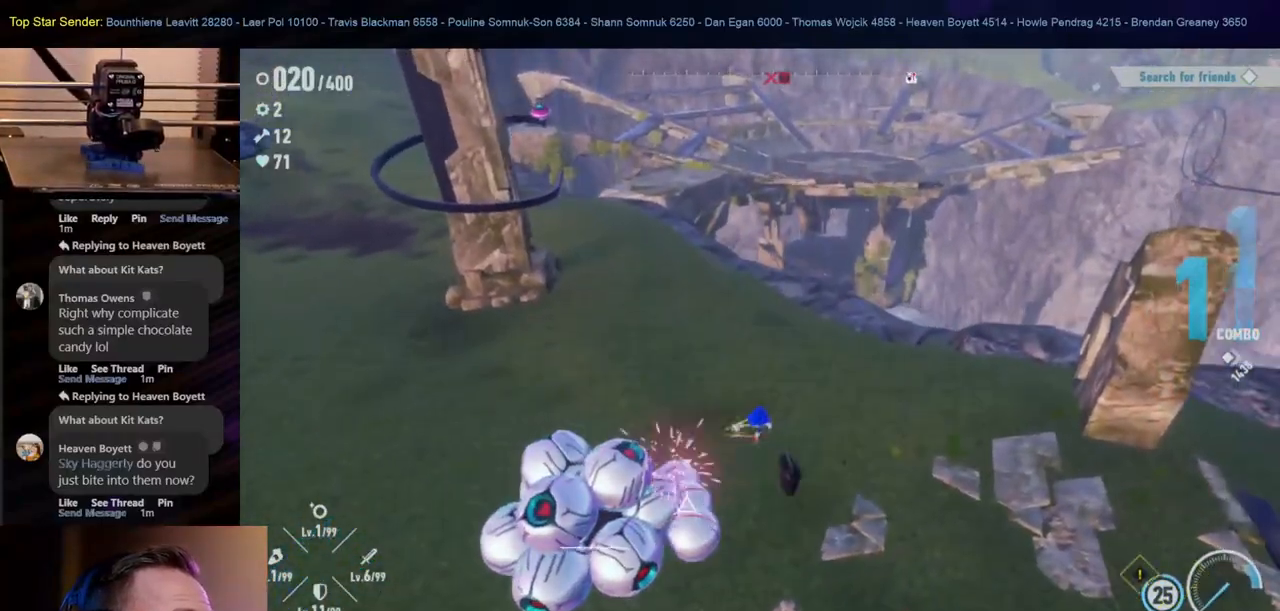
{"buttons": ["Y"], "left_stick": "center", "right_stick": "center", "events": [[33, "Y", "up"], [100, "Y", "down"], [150, "Y", "up"], [200, "Y", "down"], [283, "Y", "up"], [350, "Y", "down"], [417, "Y", "up"], [467, "Y", "down"]]}
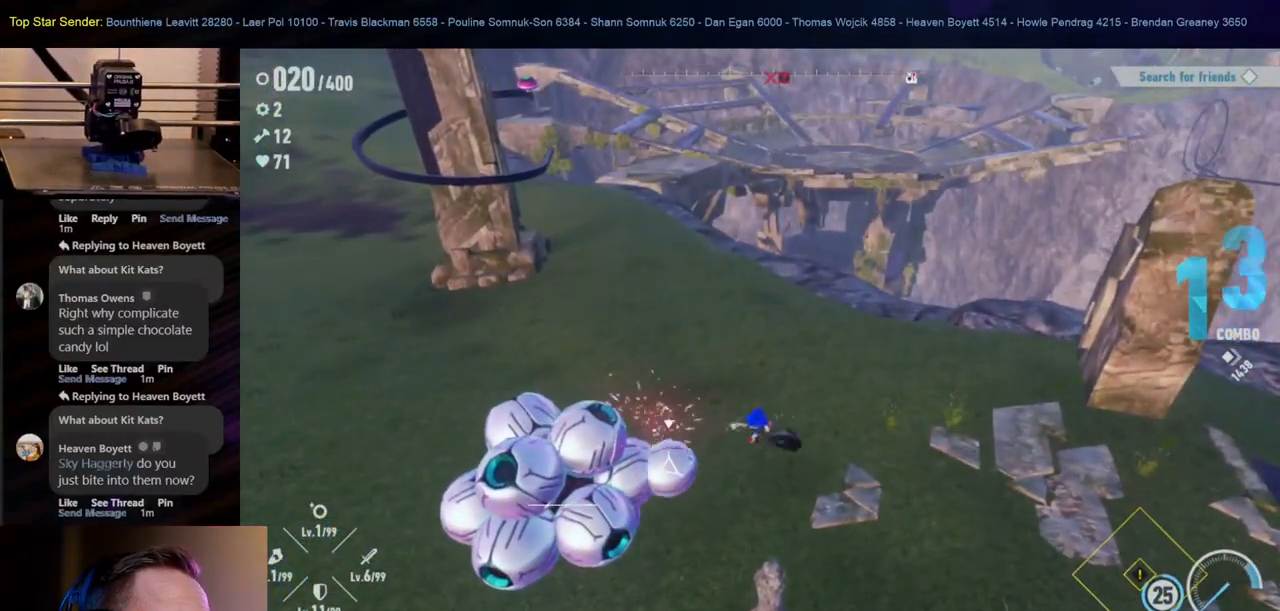
{"buttons": ["Y"], "left_stick": "center", "right_stick": "center", "events": [[50, "Y", "up"], [100, "Y", "down"], [283, "Y", "up"], [333, "Y", "down"], [417, "Y", "up"], [467, "Y", "down"]]}
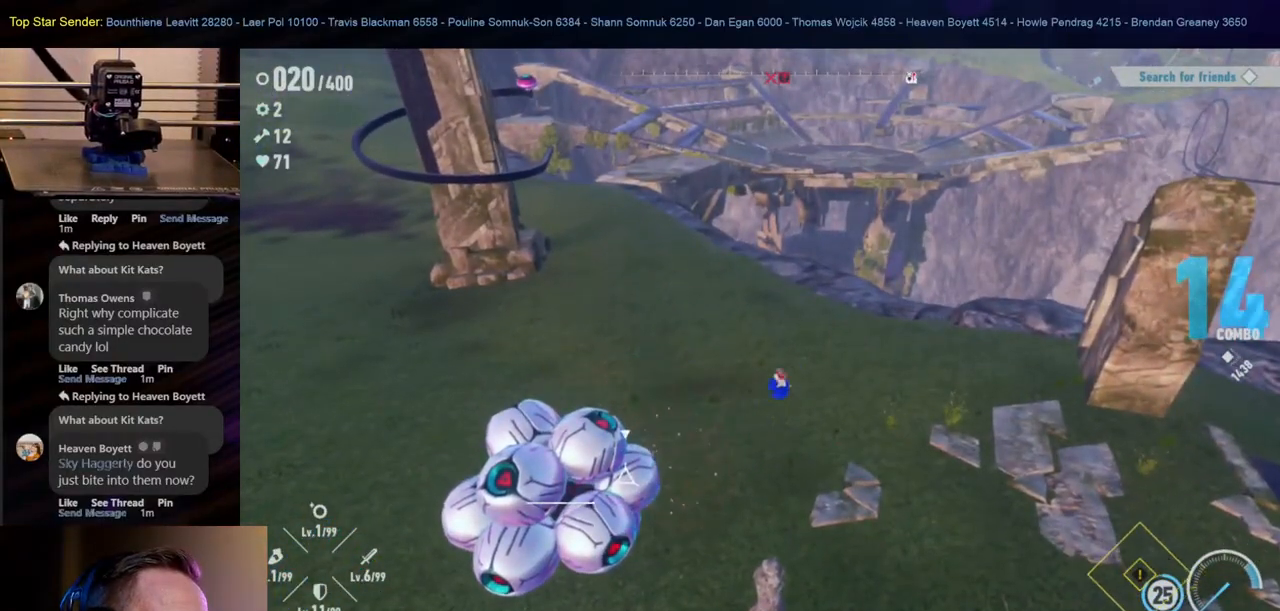
{"buttons": [], "left_stick": "center", "right_stick": "center", "events": [[17, "Y", "up"]]}
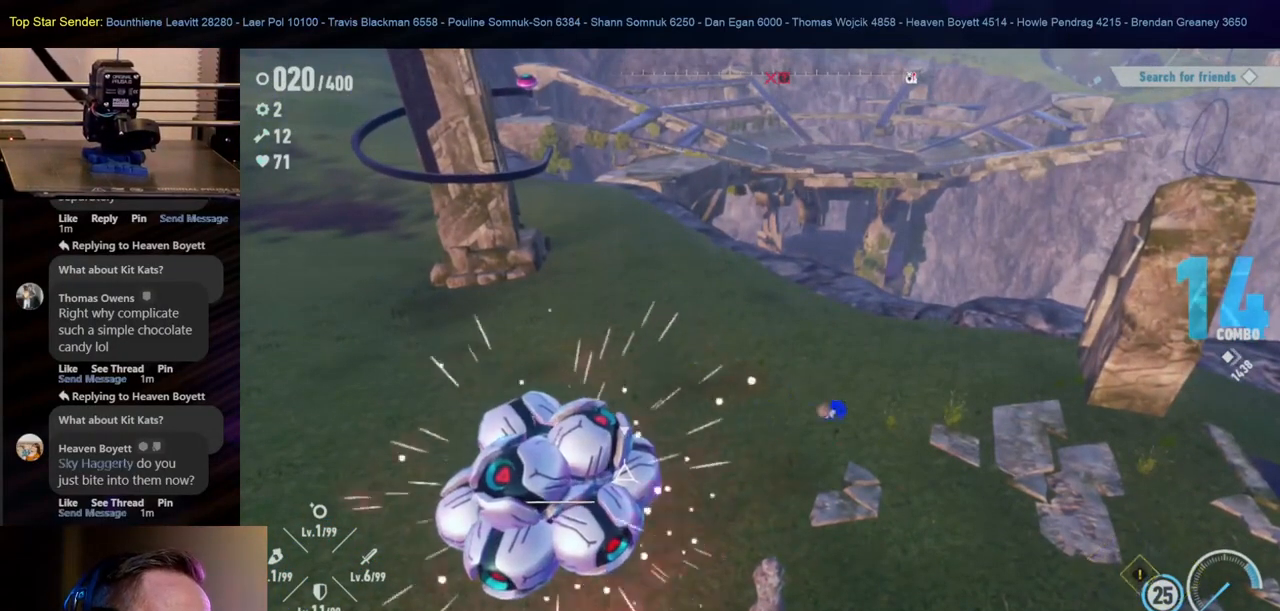
{"buttons": [], "left_stick": "center", "right_stick": "center", "events": []}
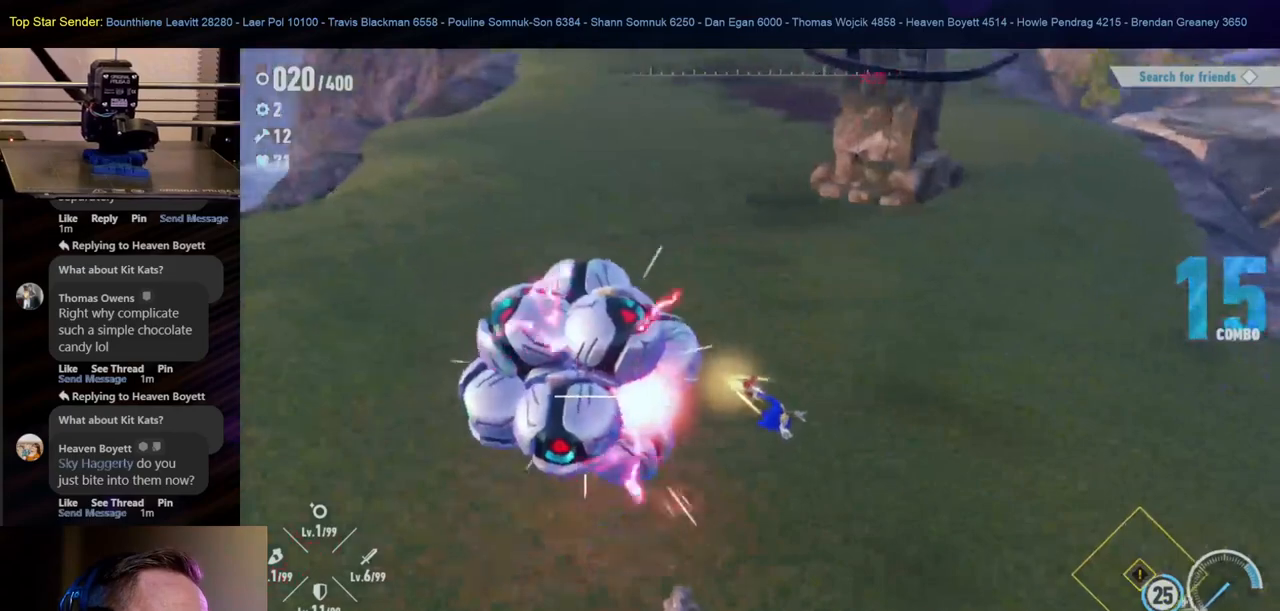
{"buttons": [], "left_stick": "center", "right_stick": "center", "events": []}
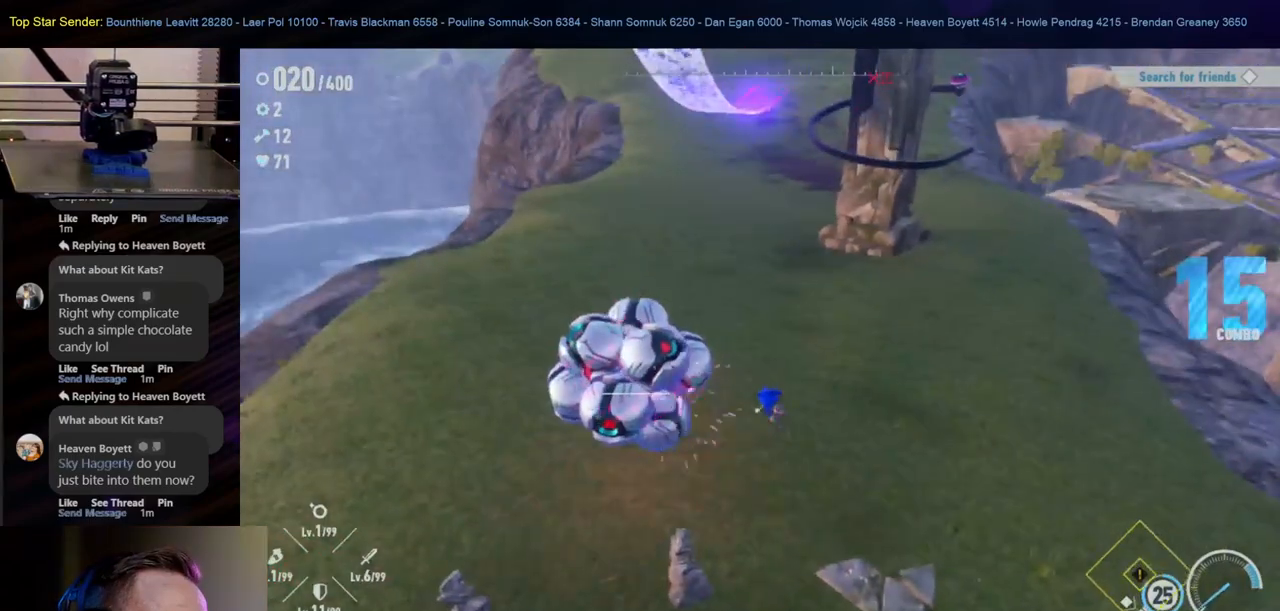
{"buttons": [], "left_stick": "up-right", "right_stick": "center", "events": [[233, "left_stick", "up-right"]]}
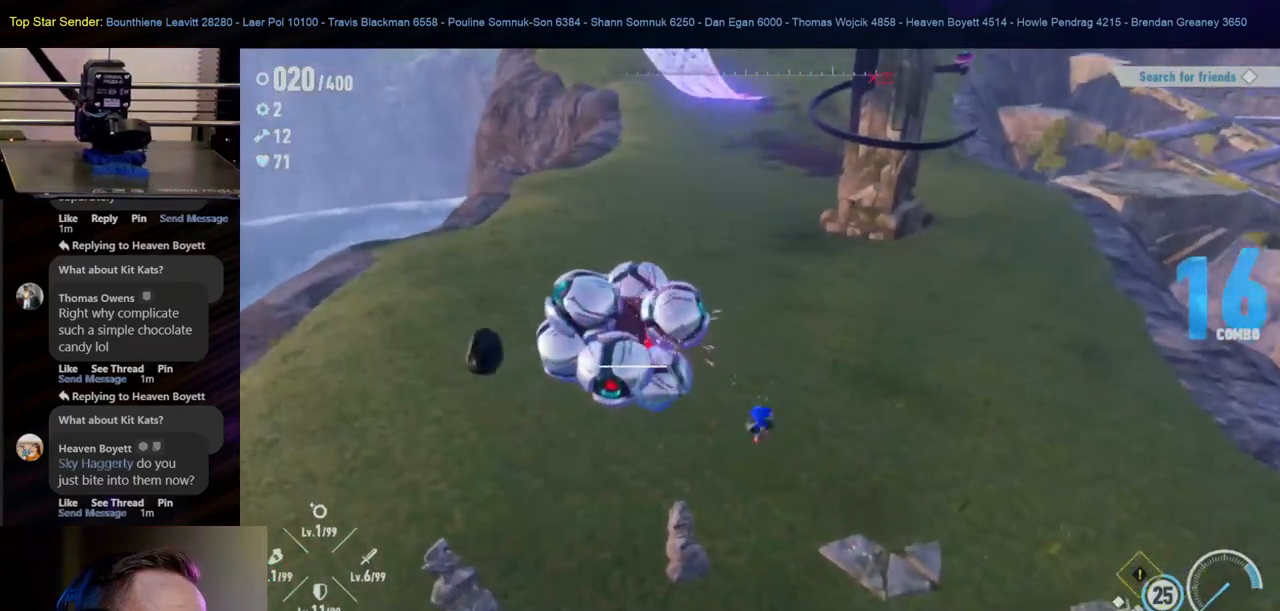
{"buttons": ["X"], "left_stick": "up", "right_stick": "center", "events": [[33, "left_stick", "up"], [417, "X", "down"]]}
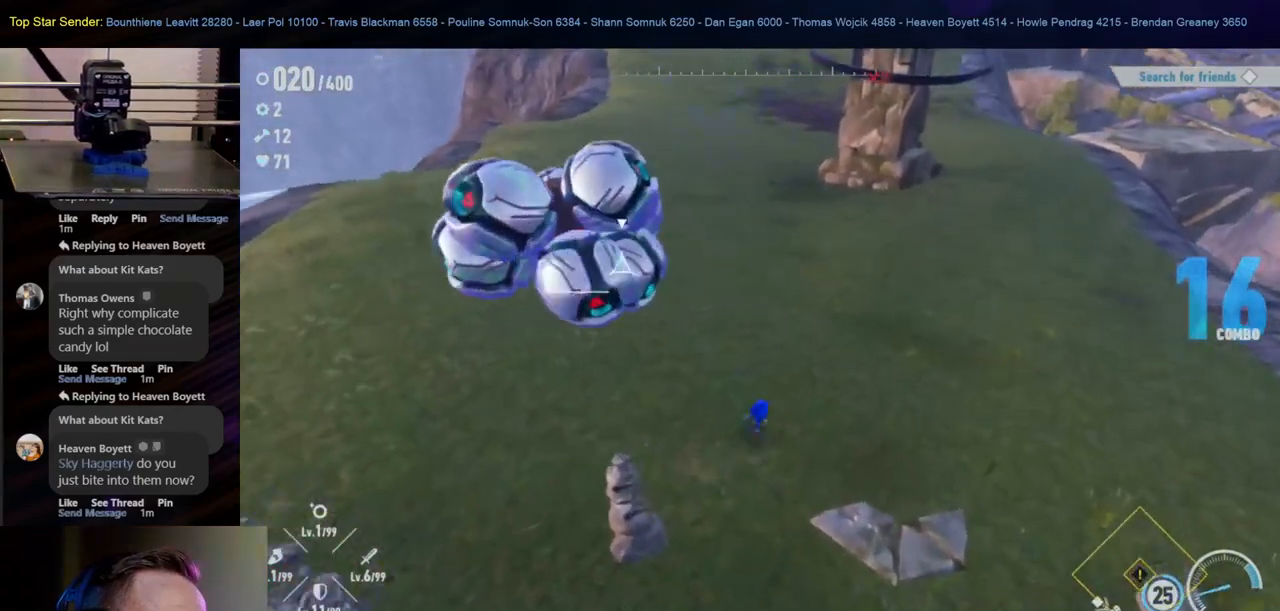
{"buttons": ["X"], "left_stick": "up-left", "right_stick": "center", "events": [[150, "left_stick", "up-left"]]}
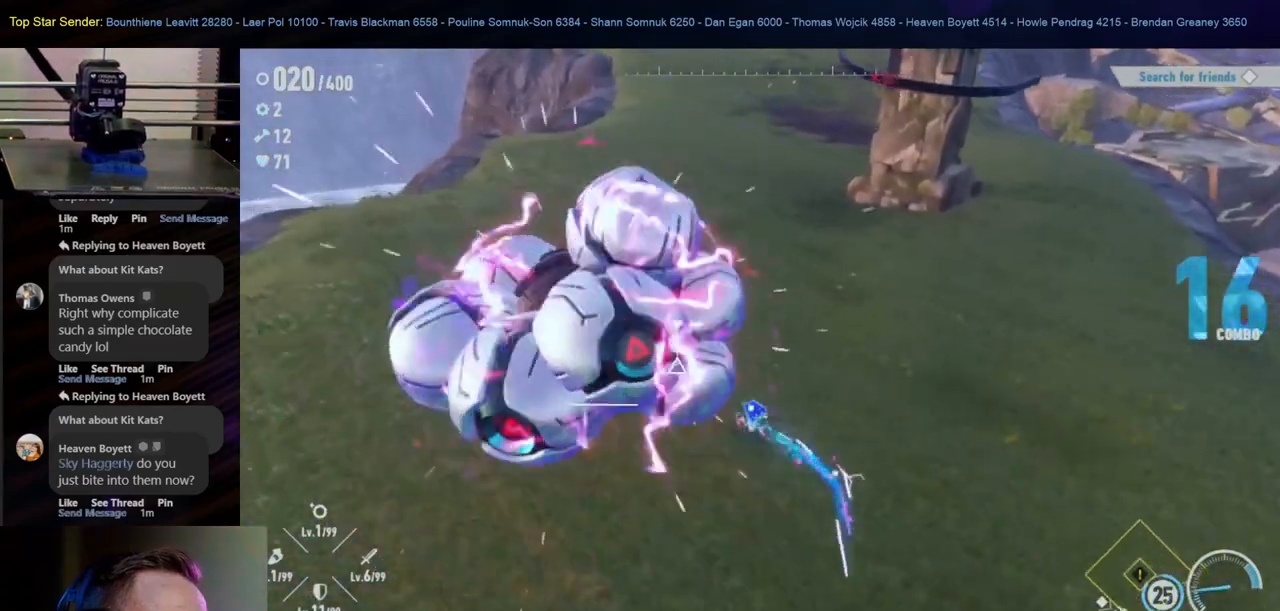
{"buttons": ["X"], "left_stick": "down-left", "right_stick": "center", "events": [[117, "left_stick", "left"], [467, "left_stick", "down-left"]]}
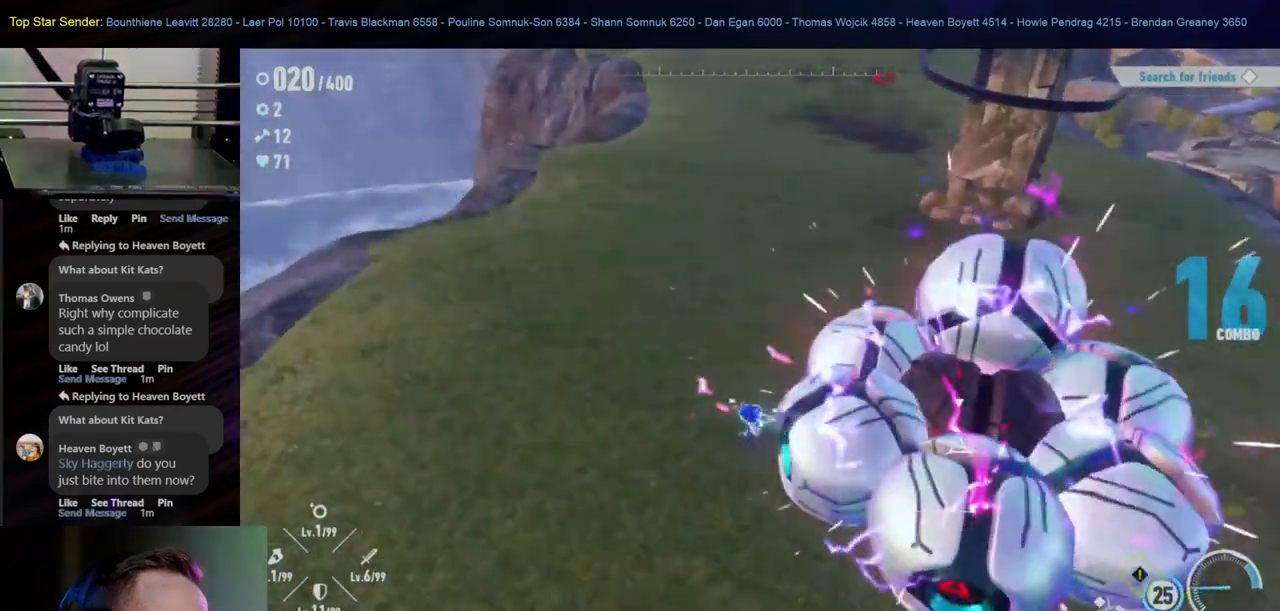
{"buttons": ["X", "HOME"], "left_stick": "down", "right_stick": "center", "events": [[267, "left_stick", "down"], [500, "HOME", "down"]]}